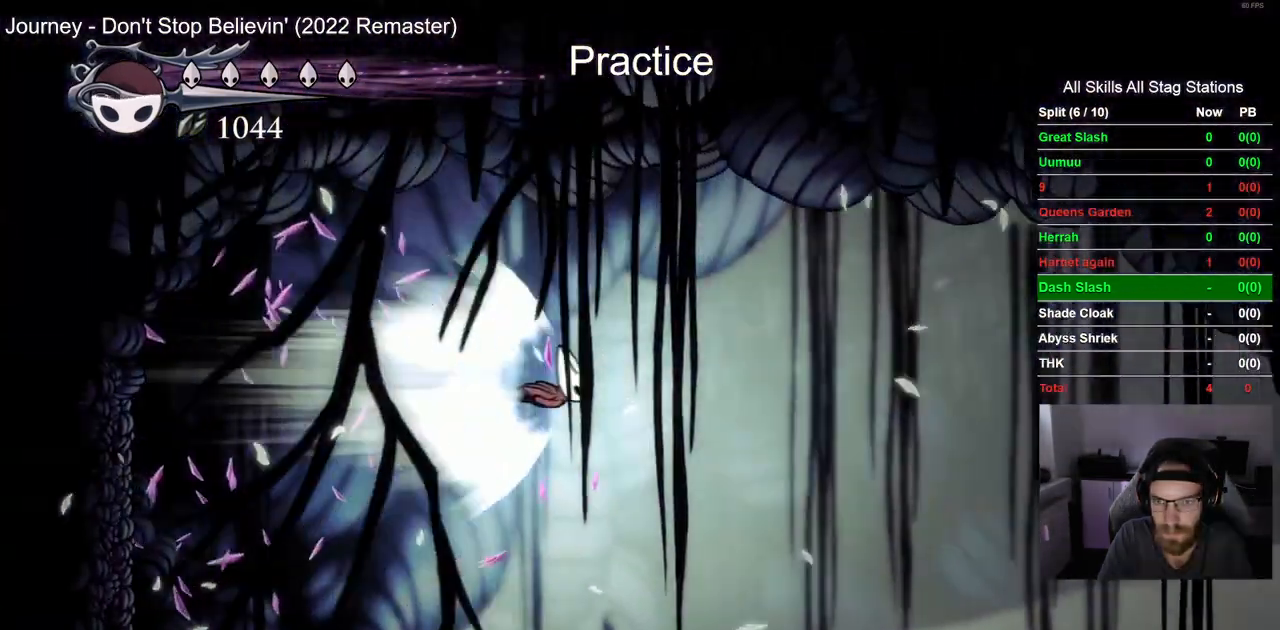
Gameplay with a controller (PlayStation layout); each line is a JSON object with the inputs held at the frame after it. "events" lists button and stick changes between this image and that frame as [ms after this image, input, new state], when the widget could be followed in between. Not read: CROSS R1.
{"buttons": ["DPAD_RIGHT"], "left_stick": "center", "right_stick": "center", "events": []}
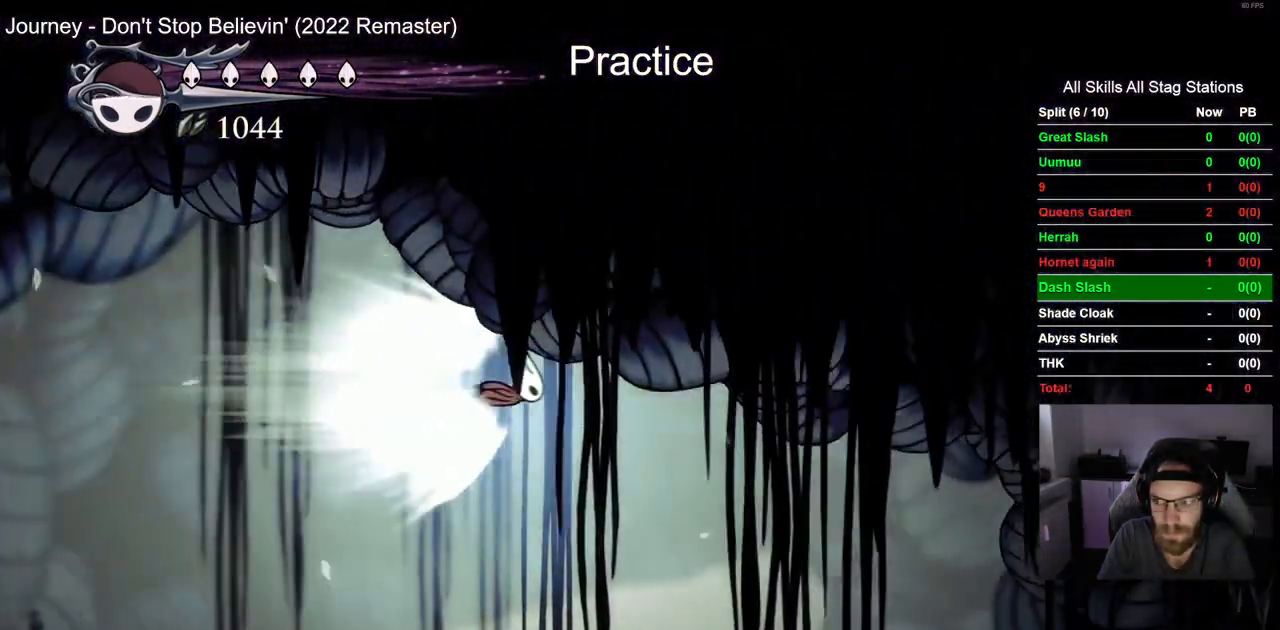
{"buttons": ["DPAD_RIGHT"], "left_stick": "center", "right_stick": "center", "events": []}
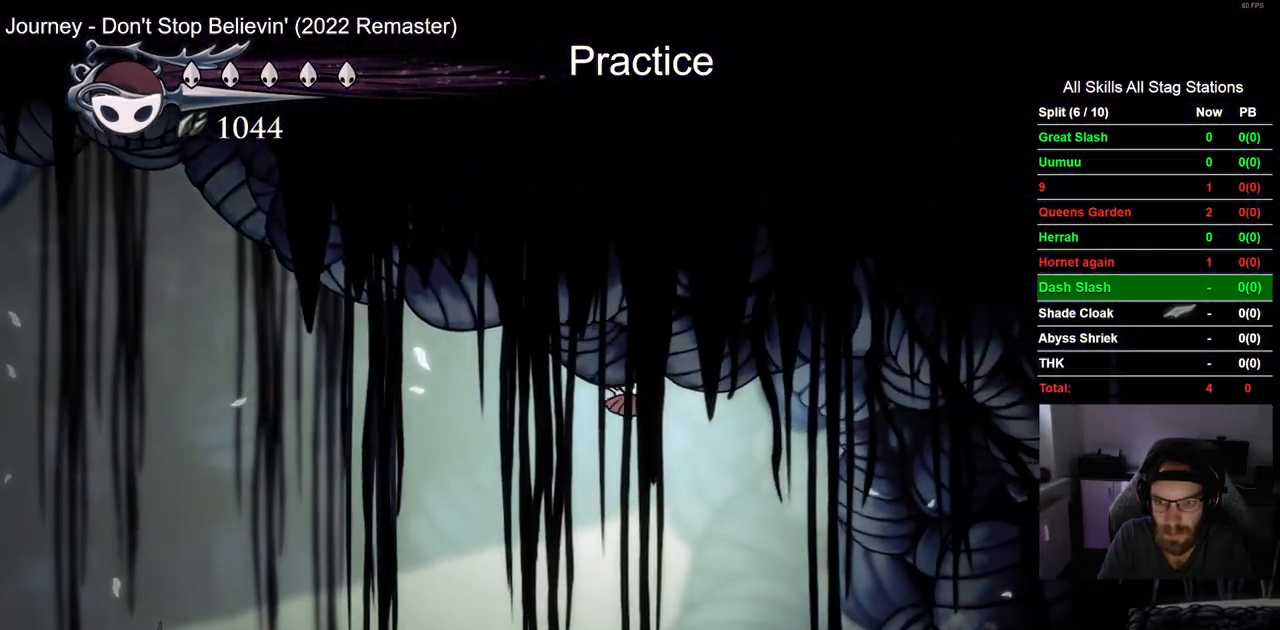
{"buttons": ["R2", "DPAD_RIGHT"], "left_stick": "center", "right_stick": "center", "events": [[283, "R2", "down"]]}
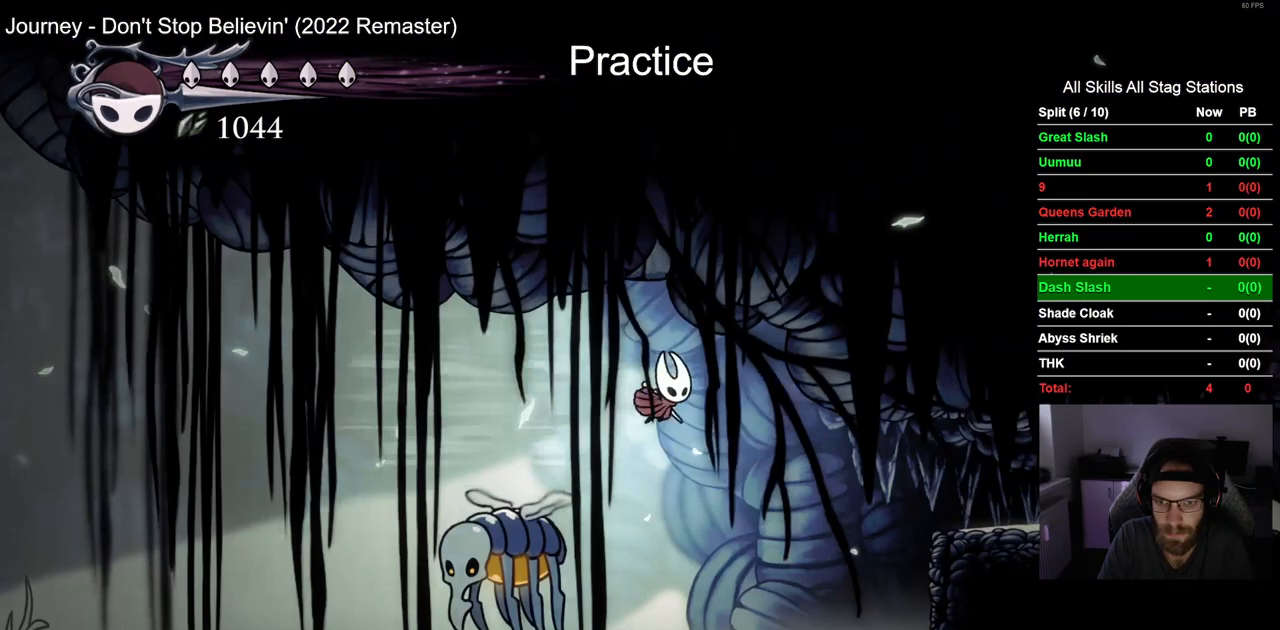
{"buttons": ["DPAD_RIGHT"], "left_stick": "center", "right_stick": "center", "events": [[33, "R2", "up"]]}
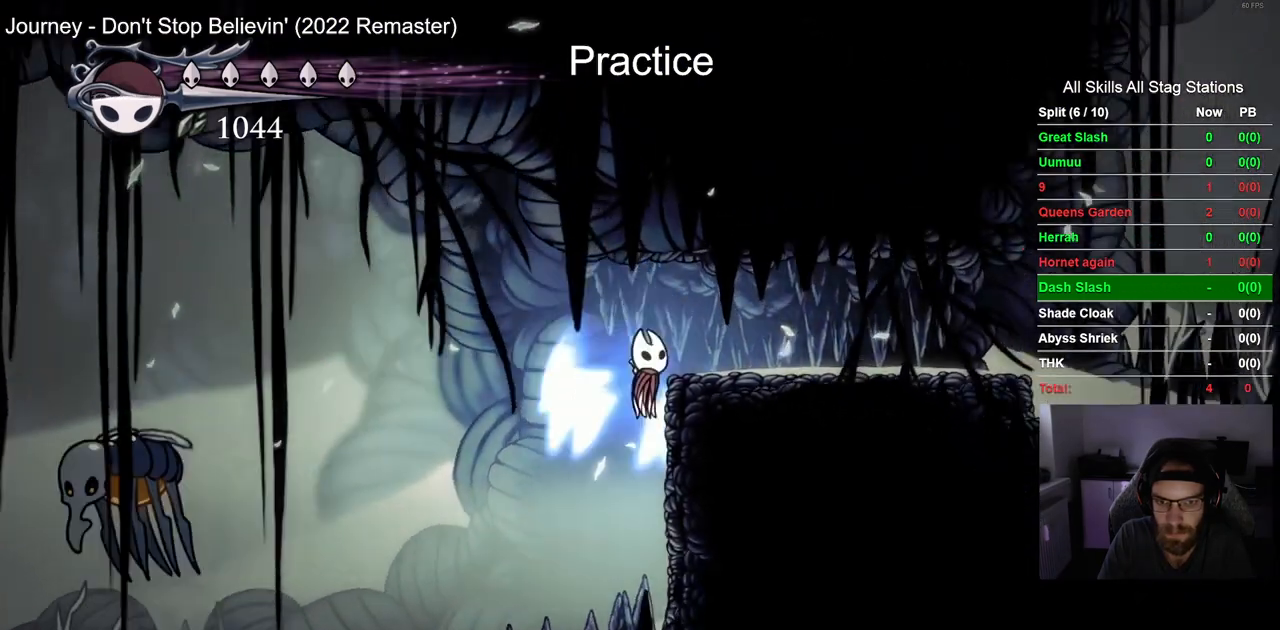
{"buttons": ["DPAD_RIGHT"], "left_stick": "center", "right_stick": "center", "events": []}
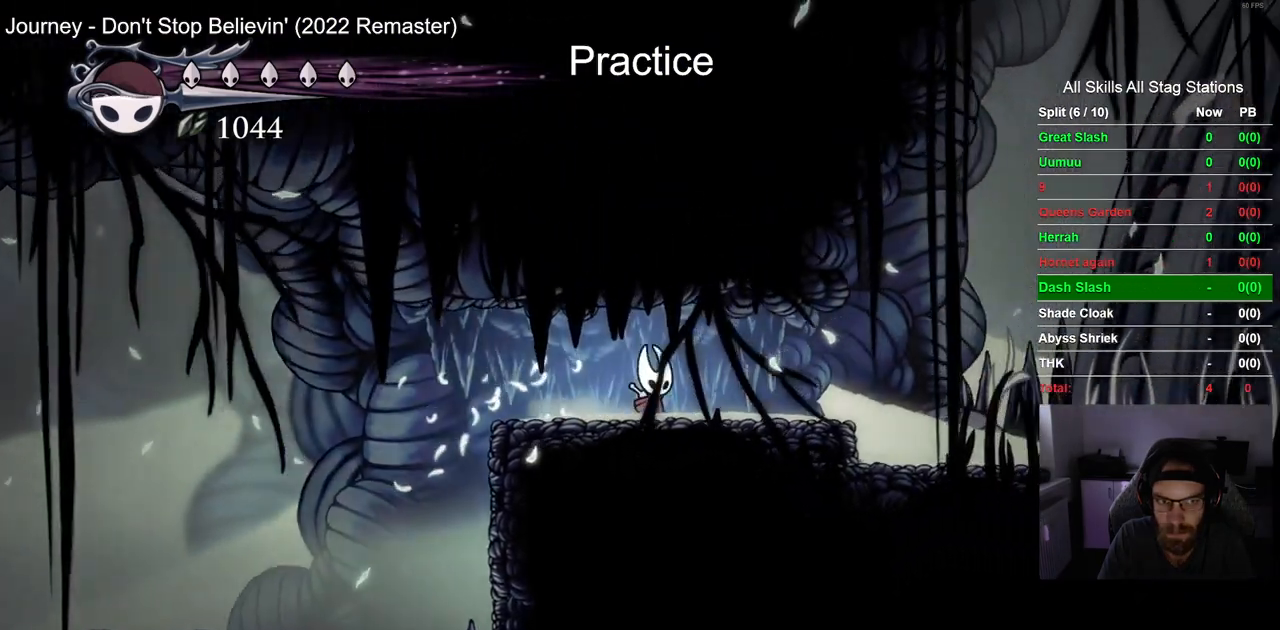
{"buttons": ["DPAD_RIGHT"], "left_stick": "center", "right_stick": "center", "events": []}
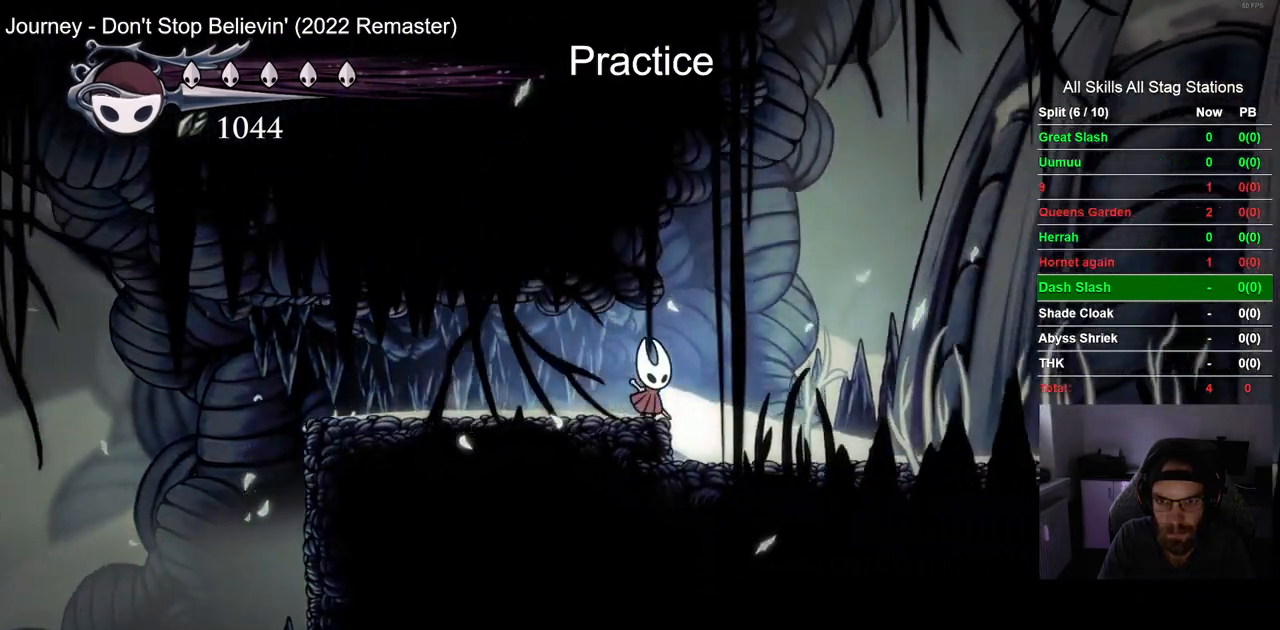
{"buttons": ["DPAD_RIGHT"], "left_stick": "center", "right_stick": "center", "events": [[67, "R2", "down"], [300, "R2", "up"]]}
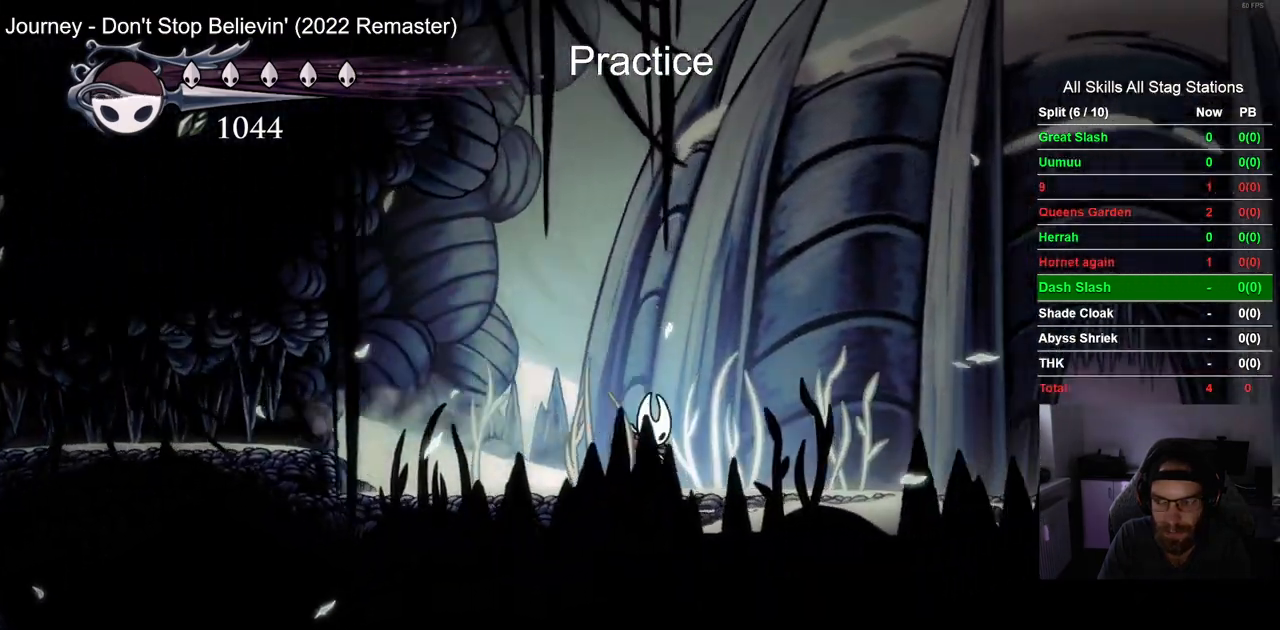
{"buttons": ["DPAD_RIGHT"], "left_stick": "center", "right_stick": "center", "events": [[150, "R2", "down"], [383, "R2", "up"]]}
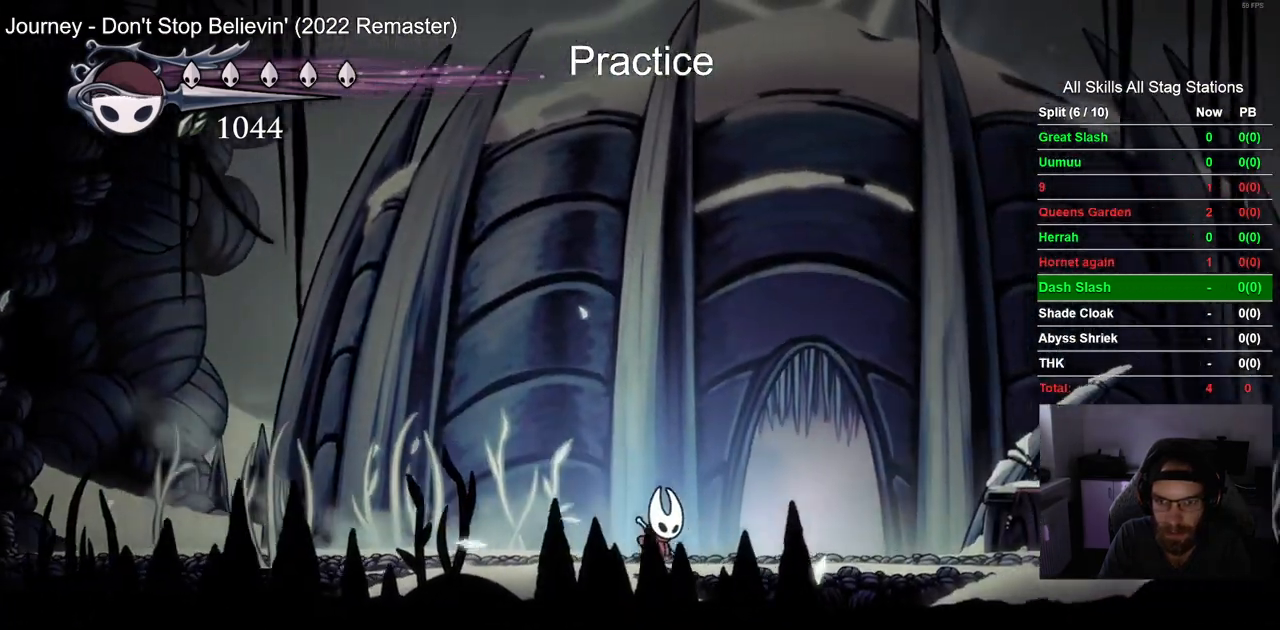
{"buttons": ["DPAD_UP"], "left_stick": "center", "right_stick": "center", "events": [[367, "DPAD_RIGHT", "up"], [383, "DPAD_UP", "down"]]}
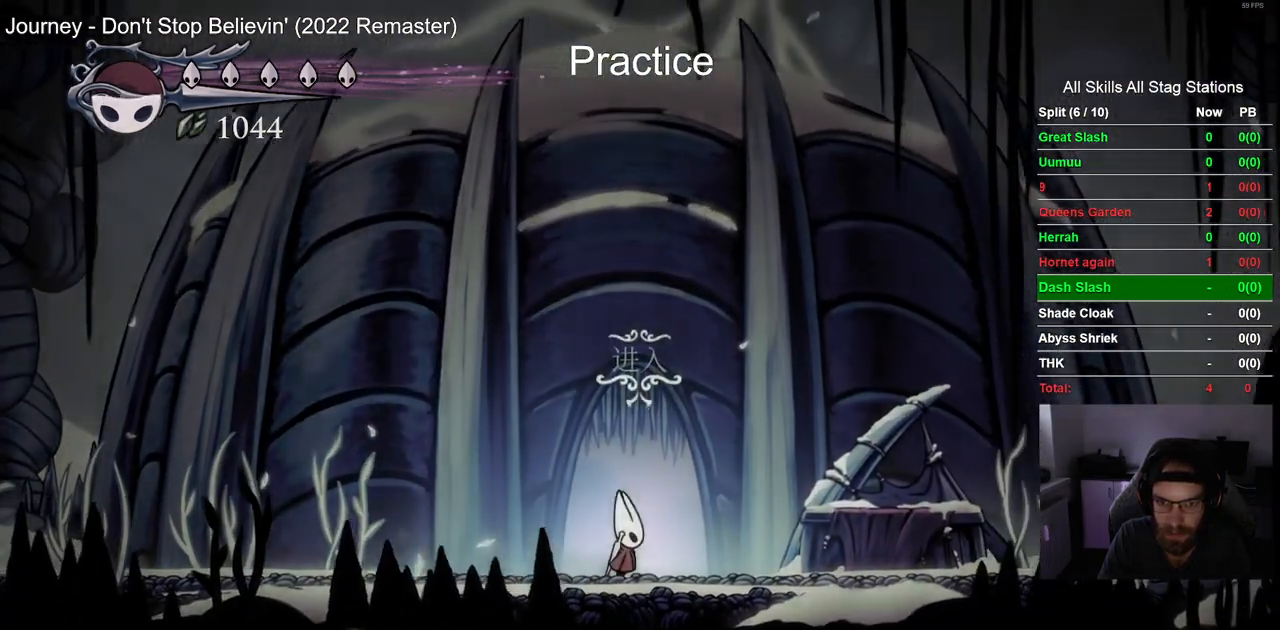
{"buttons": [], "left_stick": "center", "right_stick": "center", "events": [[67, "DPAD_RIGHT", "down"], [83, "DPAD_UP", "up"], [400, "DPAD_RIGHT", "up"]]}
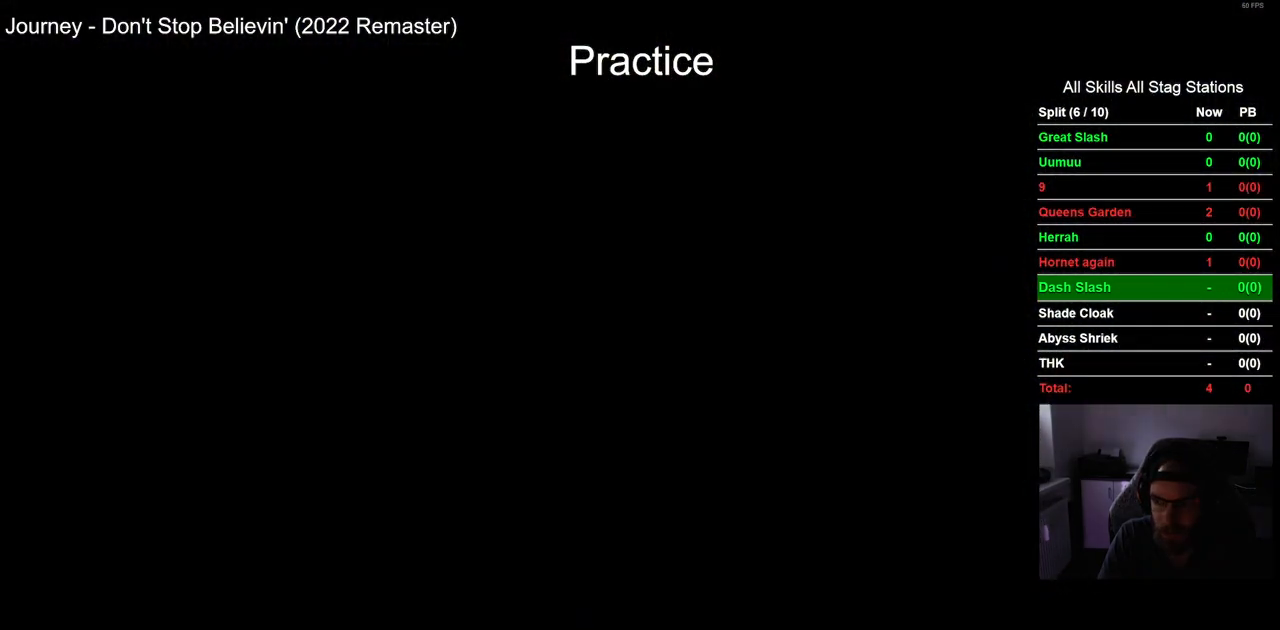
{"buttons": ["DPAD_RIGHT"], "left_stick": "center", "right_stick": "center", "events": [[100, "DPAD_RIGHT", "down"]]}
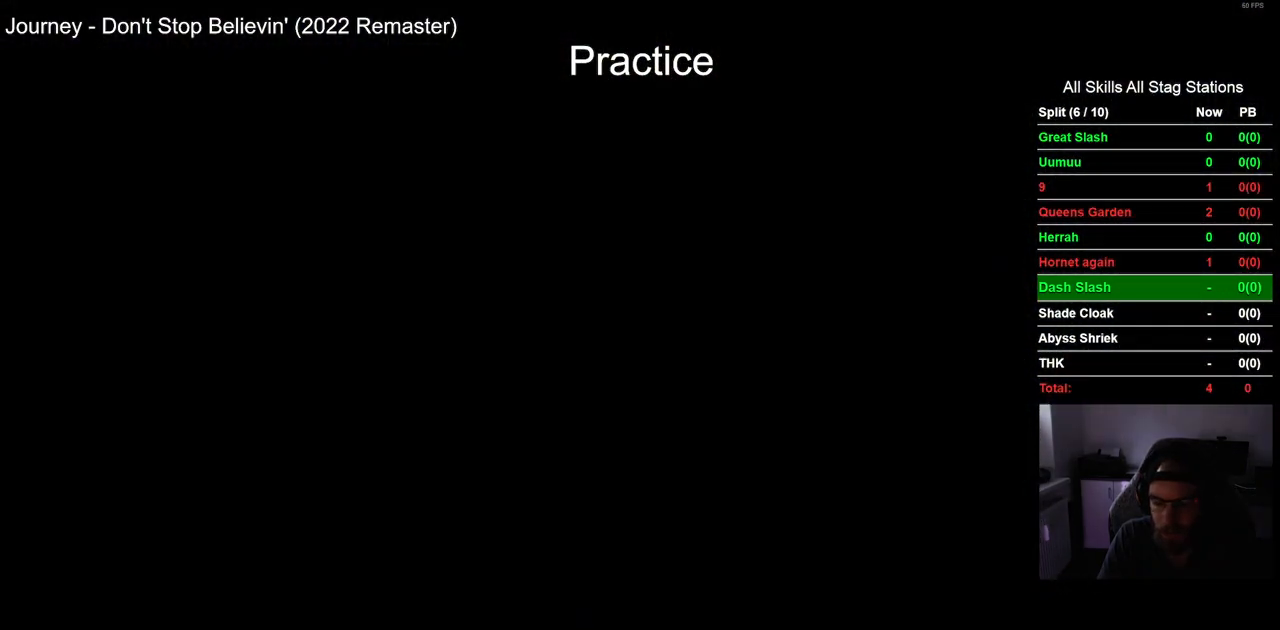
{"buttons": ["DPAD_RIGHT"], "left_stick": "center", "right_stick": "center", "events": []}
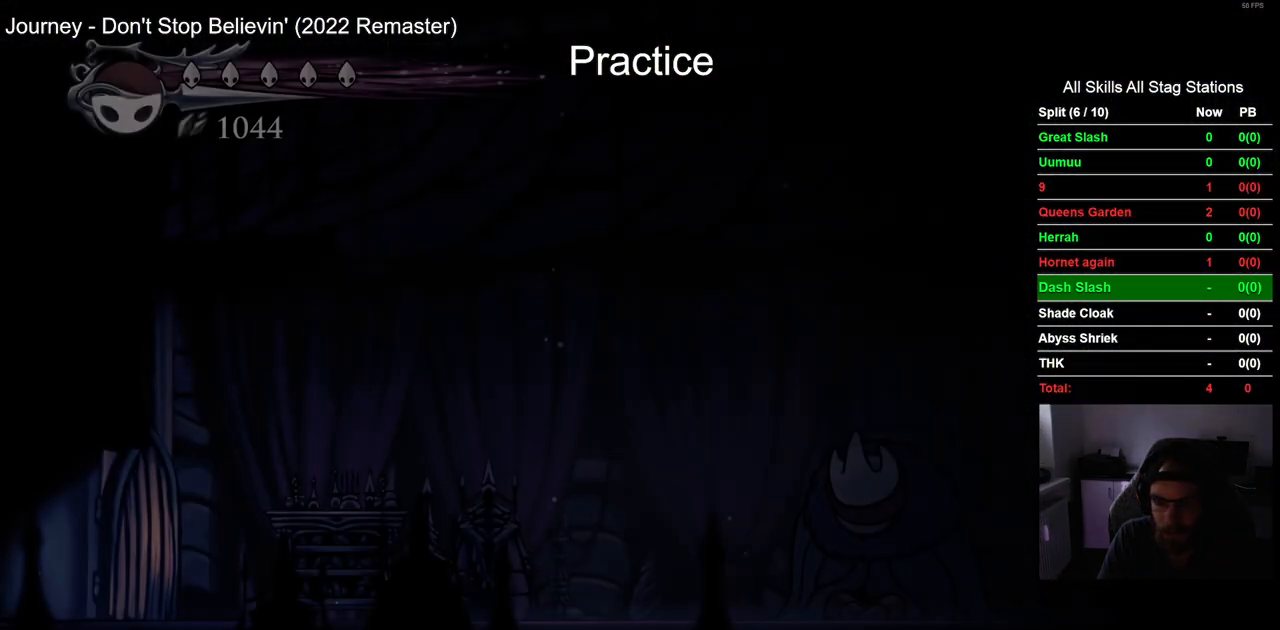
{"buttons": ["DPAD_RIGHT"], "left_stick": "center", "right_stick": "center", "events": []}
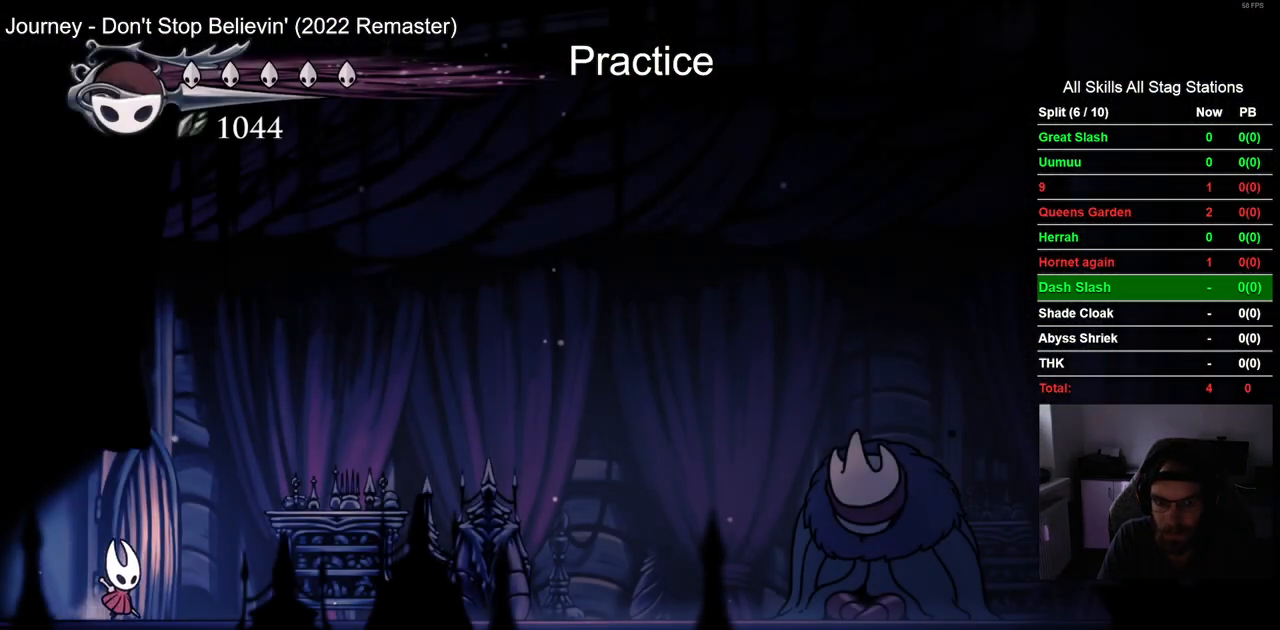
{"buttons": ["DPAD_RIGHT"], "left_stick": "center", "right_stick": "center", "events": [[167, "R2", "down"], [400, "R2", "up"]]}
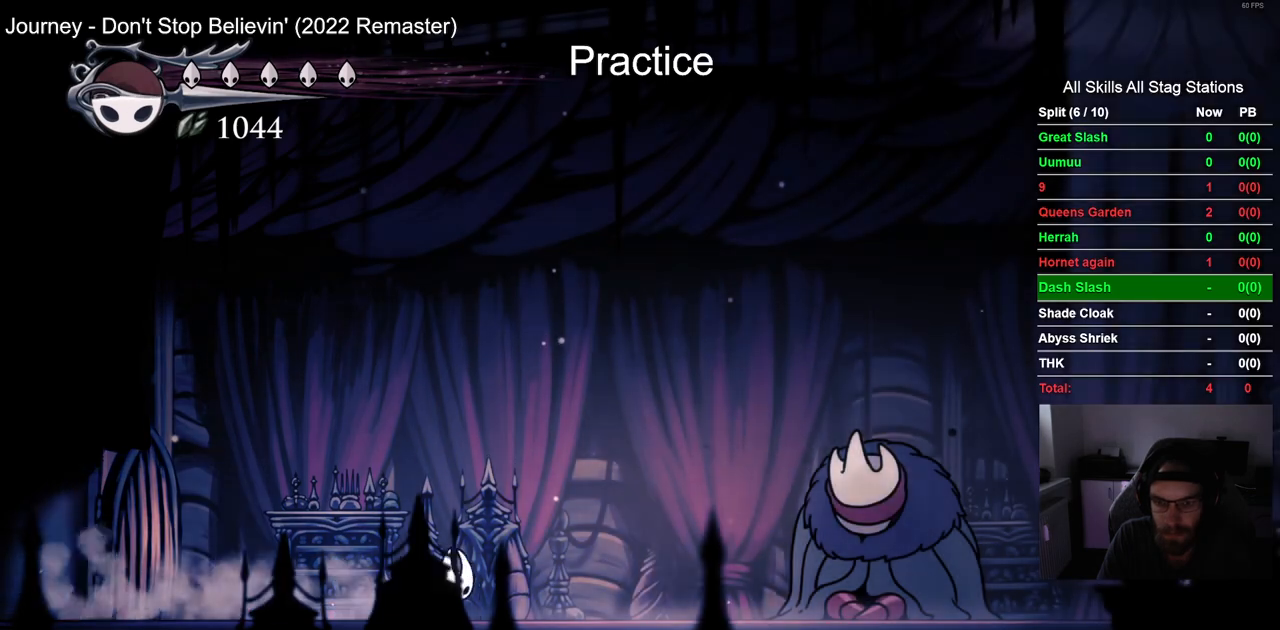
{"buttons": [], "left_stick": "center", "right_stick": "center", "events": [[200, "R2", "down"], [417, "DPAD_RIGHT", "up"], [417, "R2", "up"]]}
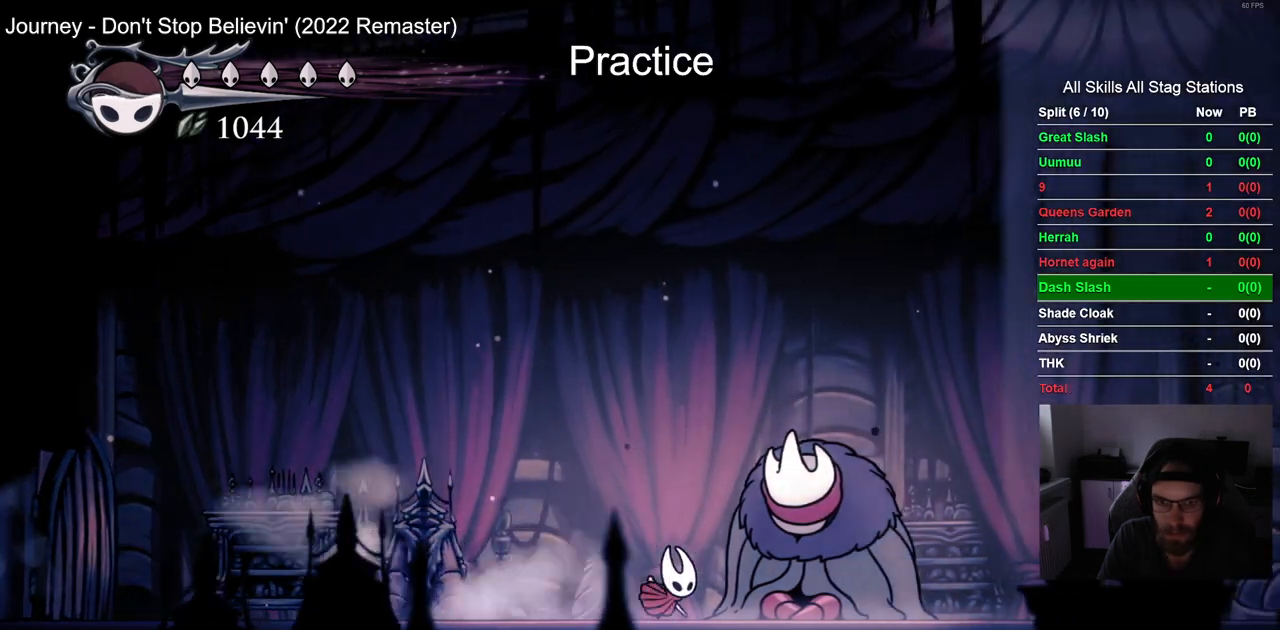
{"buttons": [], "left_stick": "center", "right_stick": "center", "events": [[33, "DPAD_UP", "down"], [200, "DPAD_UP", "up"]]}
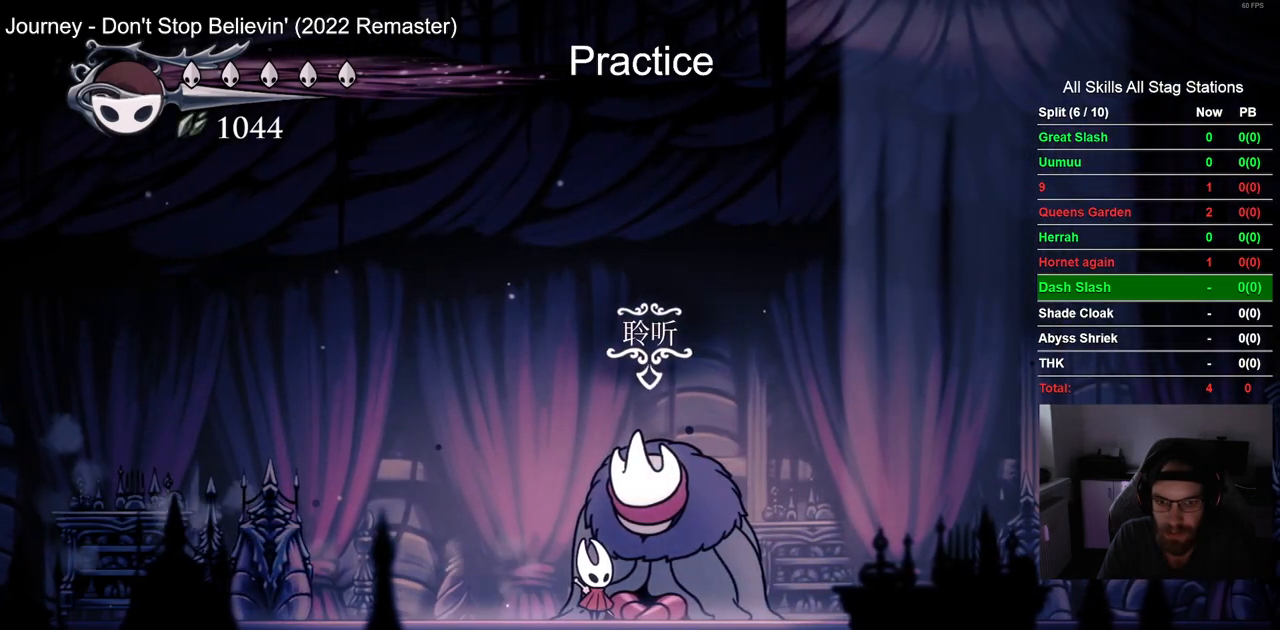
{"buttons": [], "left_stick": "center", "right_stick": "center", "events": [[100, "DPAD_UP", "down"], [233, "DPAD_UP", "up"]]}
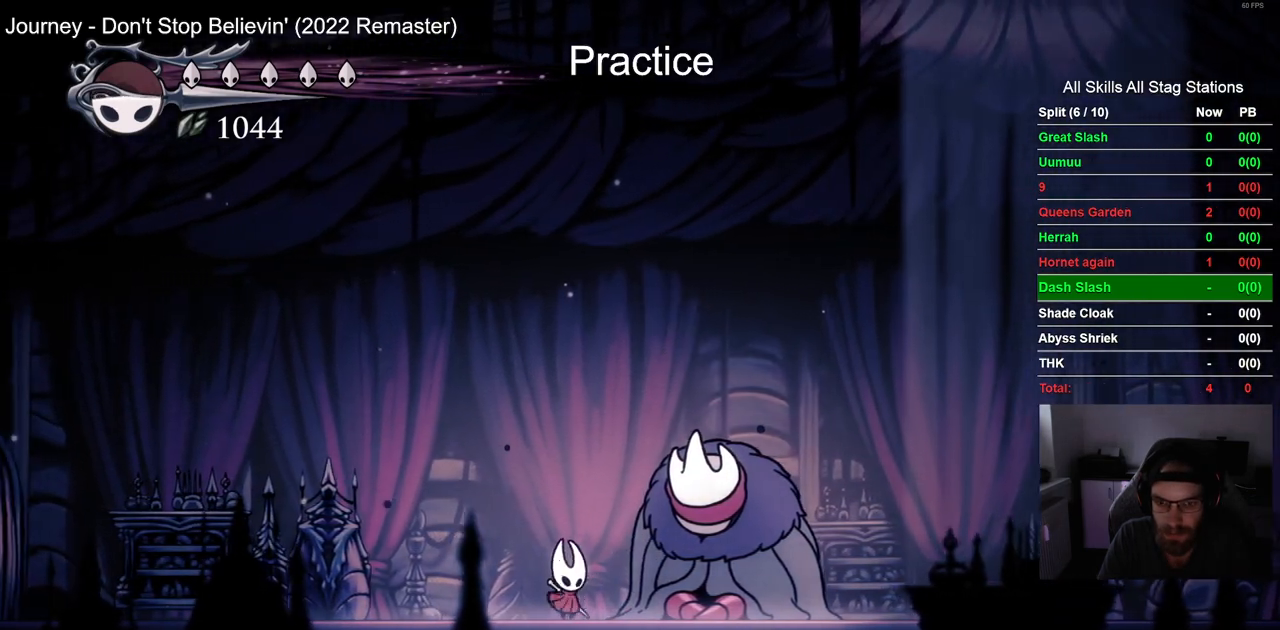
{"buttons": [], "left_stick": "center", "right_stick": "center", "events": []}
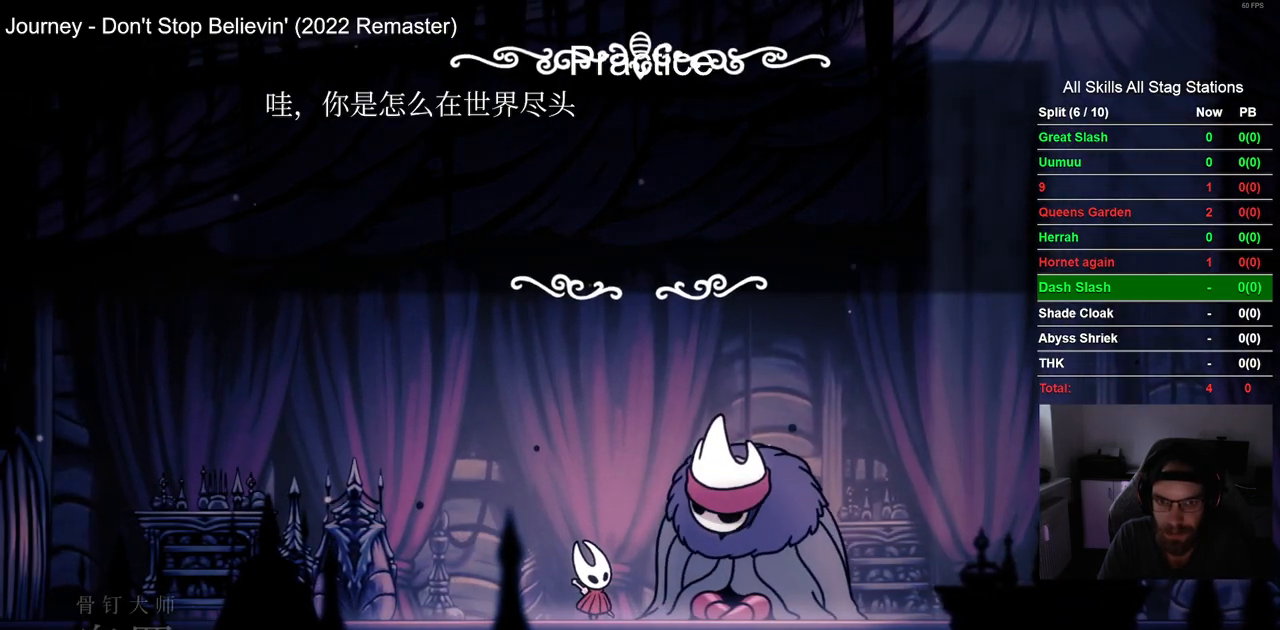
{"buttons": ["DPAD_LEFT"], "left_stick": "center", "right_stick": "center", "events": [[167, "DPAD_LEFT", "down"], [283, "DPAD_LEFT", "up"], [500, "DPAD_LEFT", "down"]]}
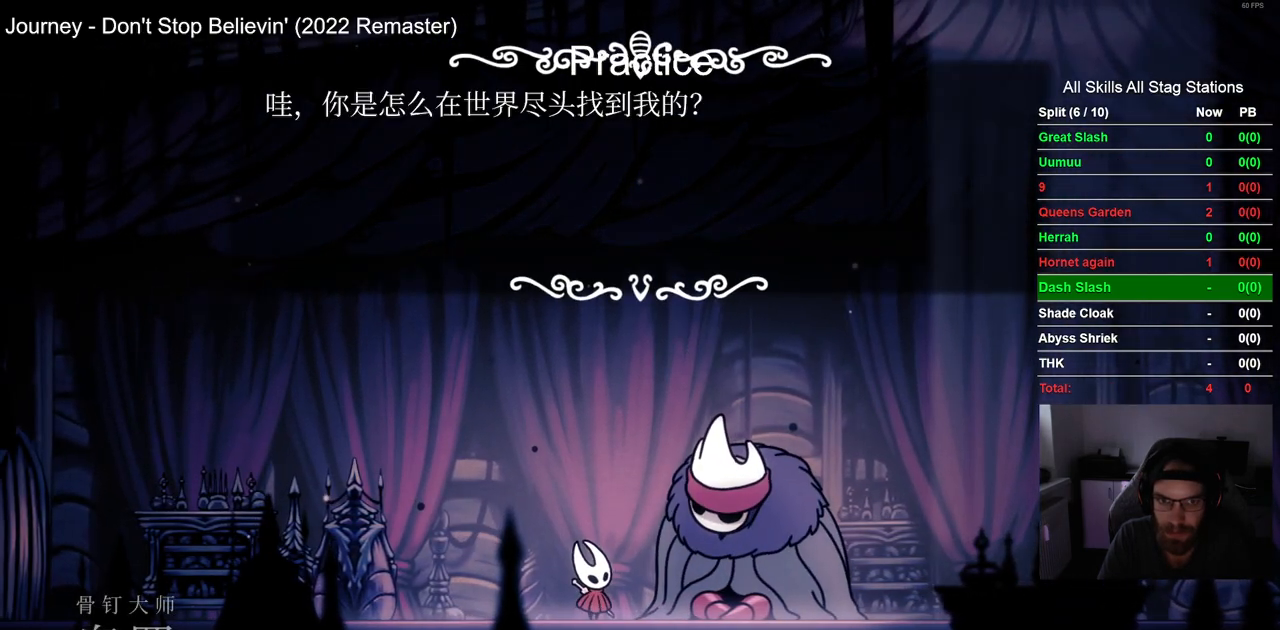
{"buttons": [], "left_stick": "center", "right_stick": "center", "events": [[100, "DPAD_LEFT", "up"]]}
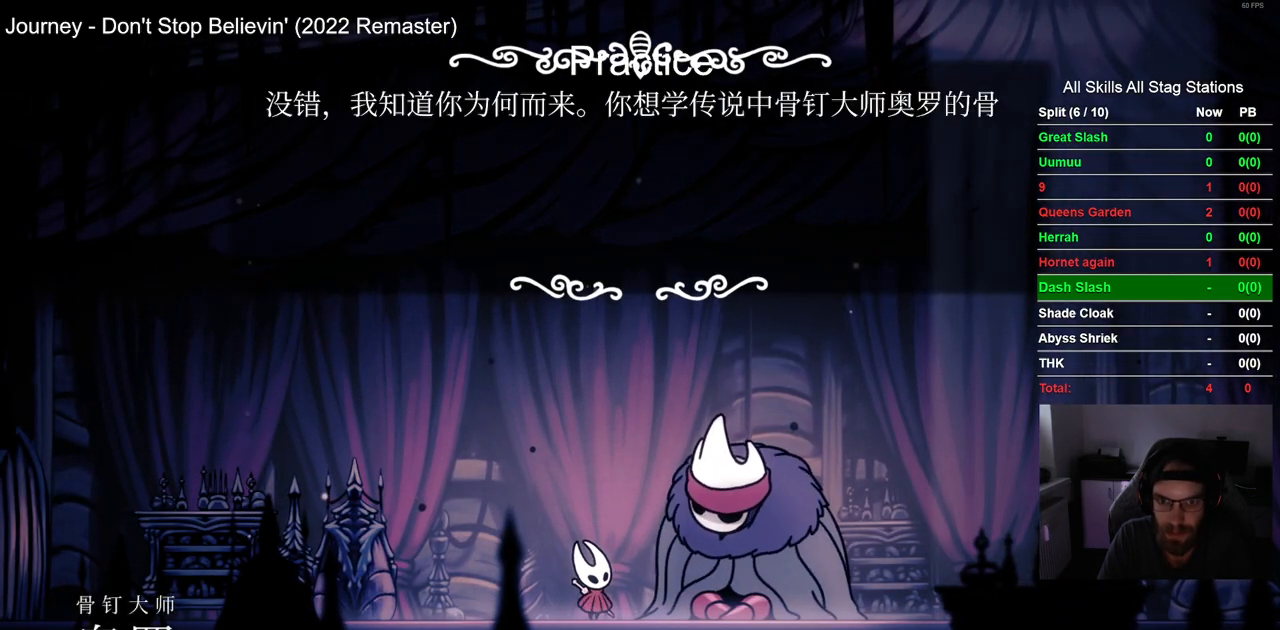
{"buttons": [], "left_stick": "center", "right_stick": "center", "events": []}
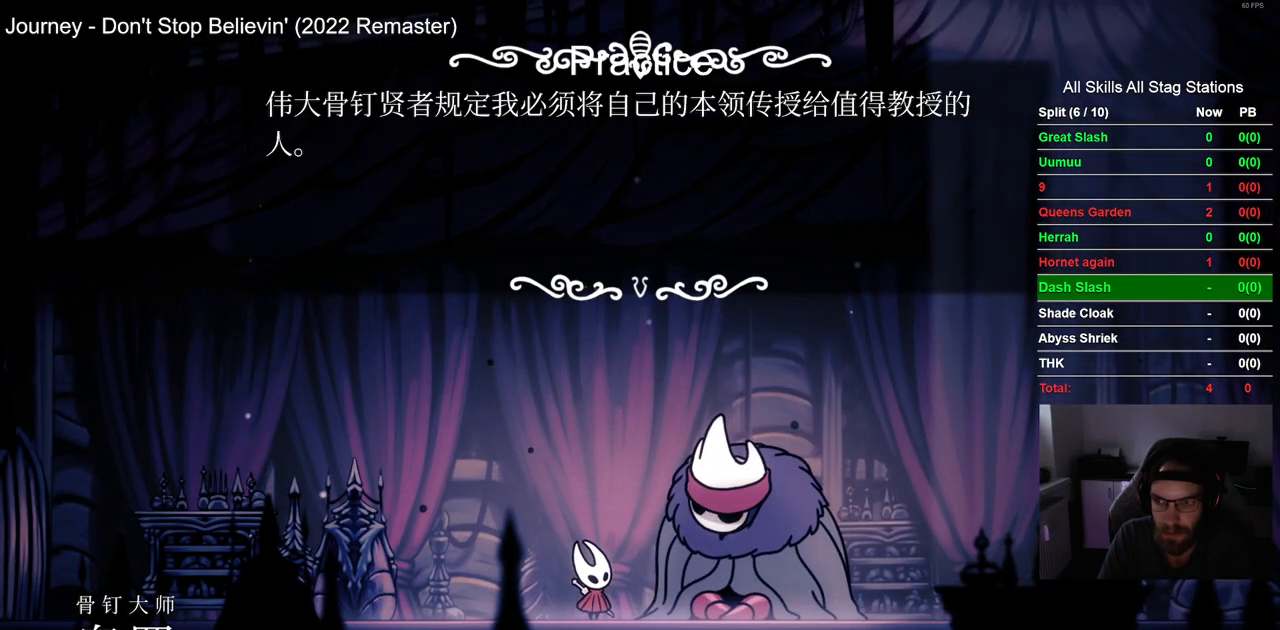
{"buttons": [], "left_stick": "center", "right_stick": "center", "events": []}
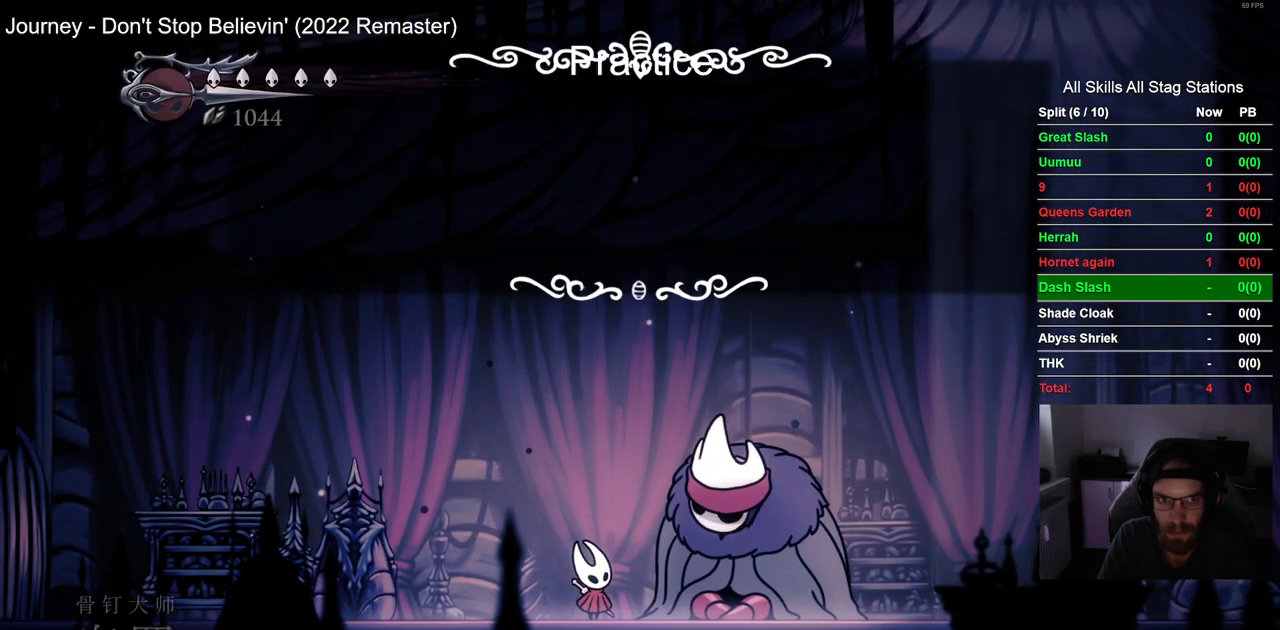
{"buttons": [], "left_stick": "center", "right_stick": "center", "events": []}
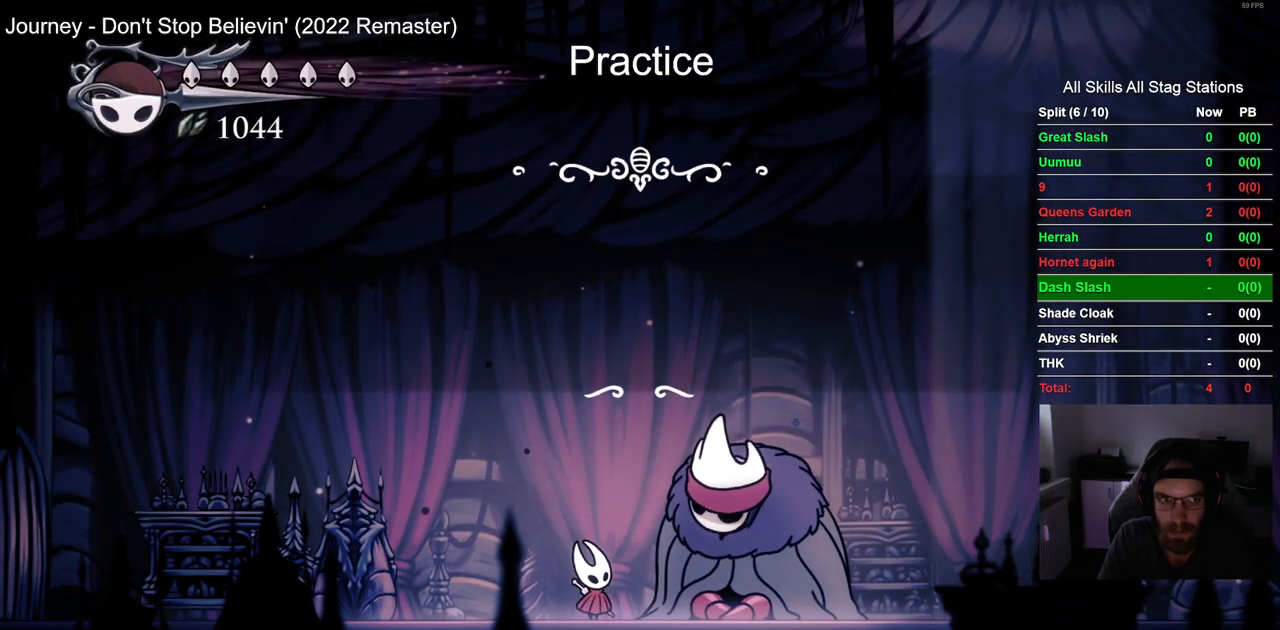
{"buttons": [], "left_stick": "center", "right_stick": "center", "events": [[417, "DPAD_LEFT", "down"], [483, "DPAD_LEFT", "up"]]}